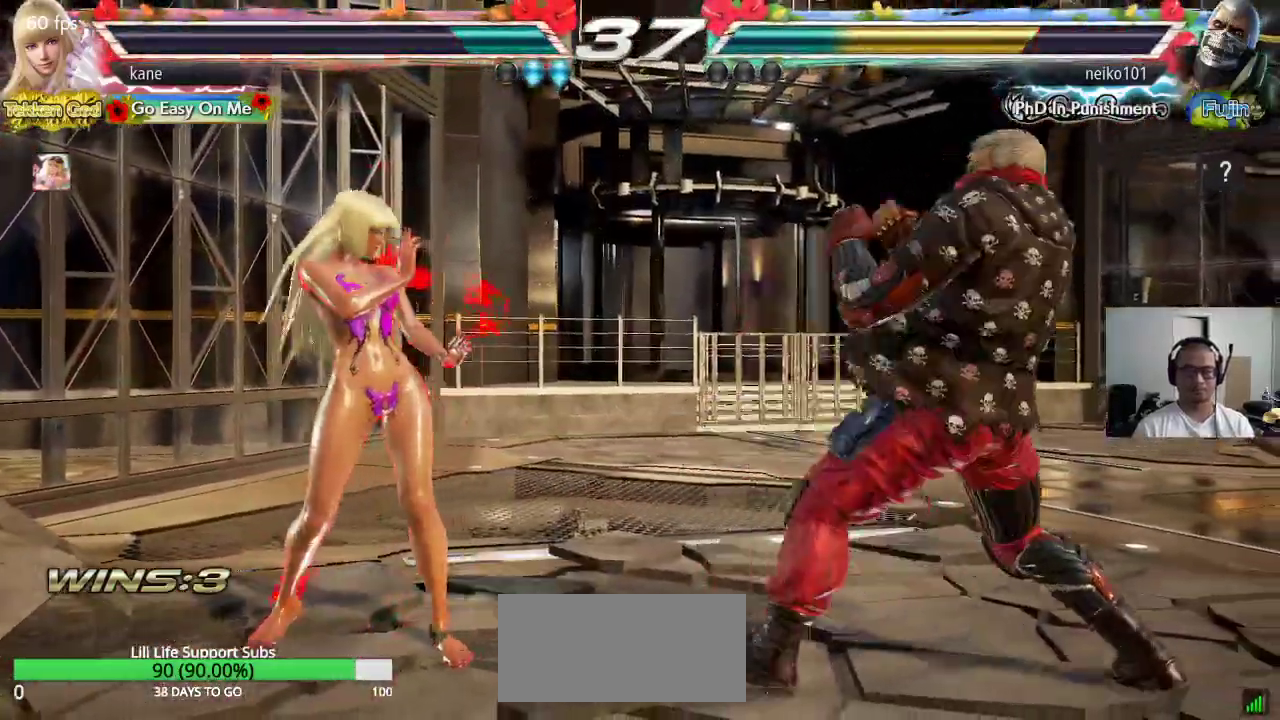
Gameplay with a controller (arcade stick); each line is a JSON object with the inputs held at the frame after it. "events" lists button and stick changes between this image and that frame as [ms after this image, input, new state], when the widget could be followed in between. Not read: L3 R3 keyboard_mouse.
{"buttons": [], "left_stick": "center", "events": [[100, "left_stick", "down-right"], [117, "CIRCLE", "down"], [117, "CROSS", "down"], [217, "CROSS", "up"], [233, "CIRCLE", "up"], [233, "left_stick", "center"]]}
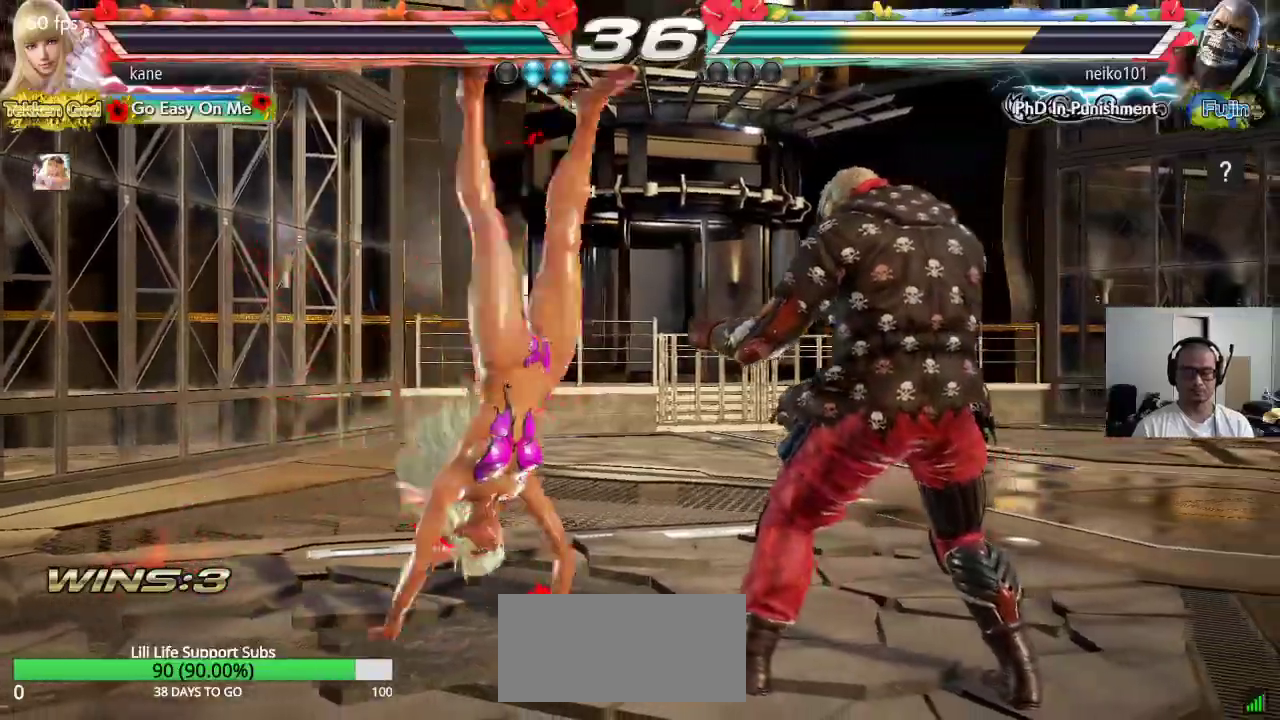
{"buttons": ["TRIANGLE"], "left_stick": "center", "events": [[367, "SQUARE", "down"], [433, "TRIANGLE", "down"], [483, "SQUARE", "up"]]}
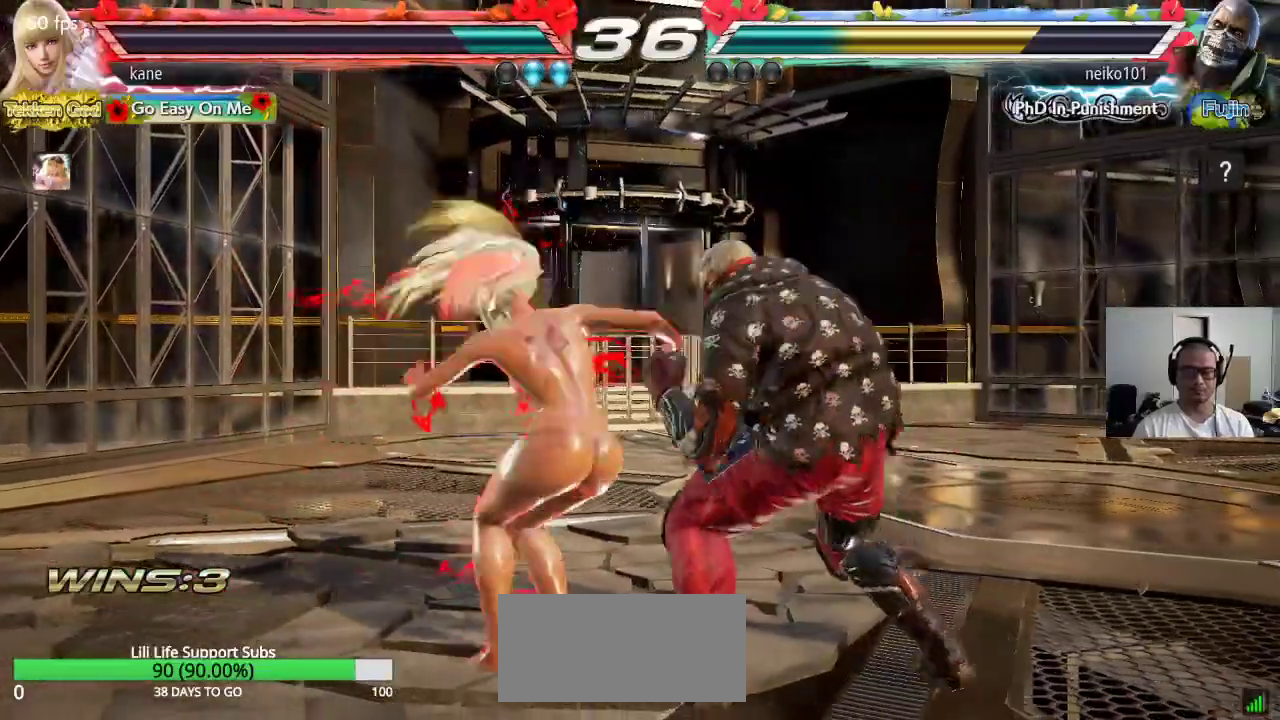
{"buttons": [], "left_stick": "left", "events": [[383, "TRIANGLE", "up"], [383, "left_stick", "left"]]}
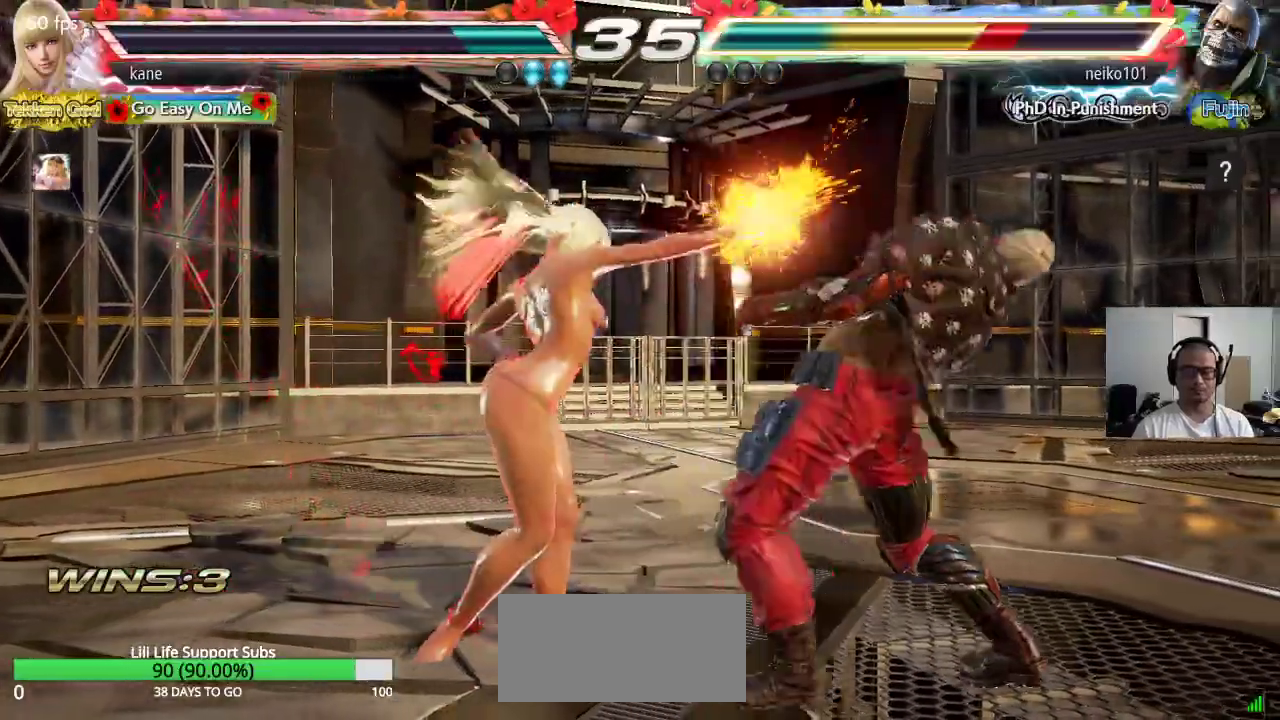
{"buttons": [], "left_stick": "center", "events": [[217, "left_stick", "center"], [300, "SQUARE", "down"], [333, "left_stick", "right"], [400, "SQUARE", "up"], [400, "left_stick", "center"]]}
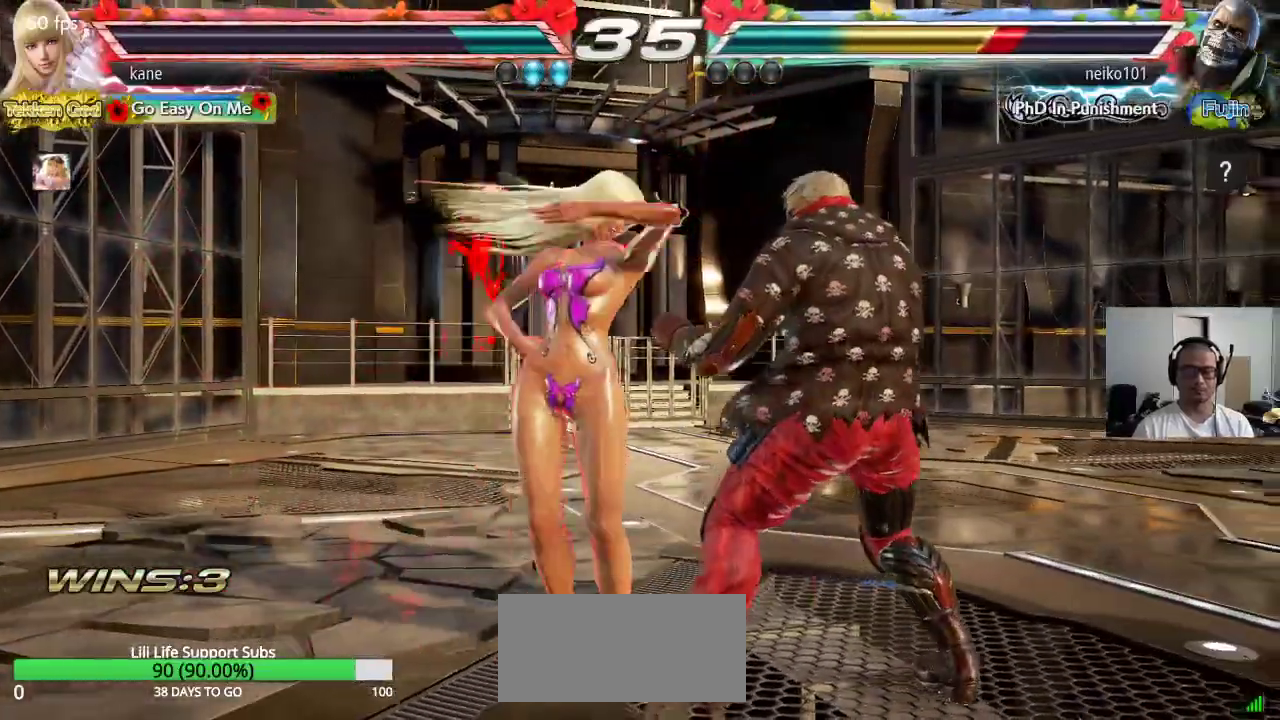
{"buttons": [], "left_stick": "center", "events": [[267, "left_stick", "down"], [400, "left_stick", "center"]]}
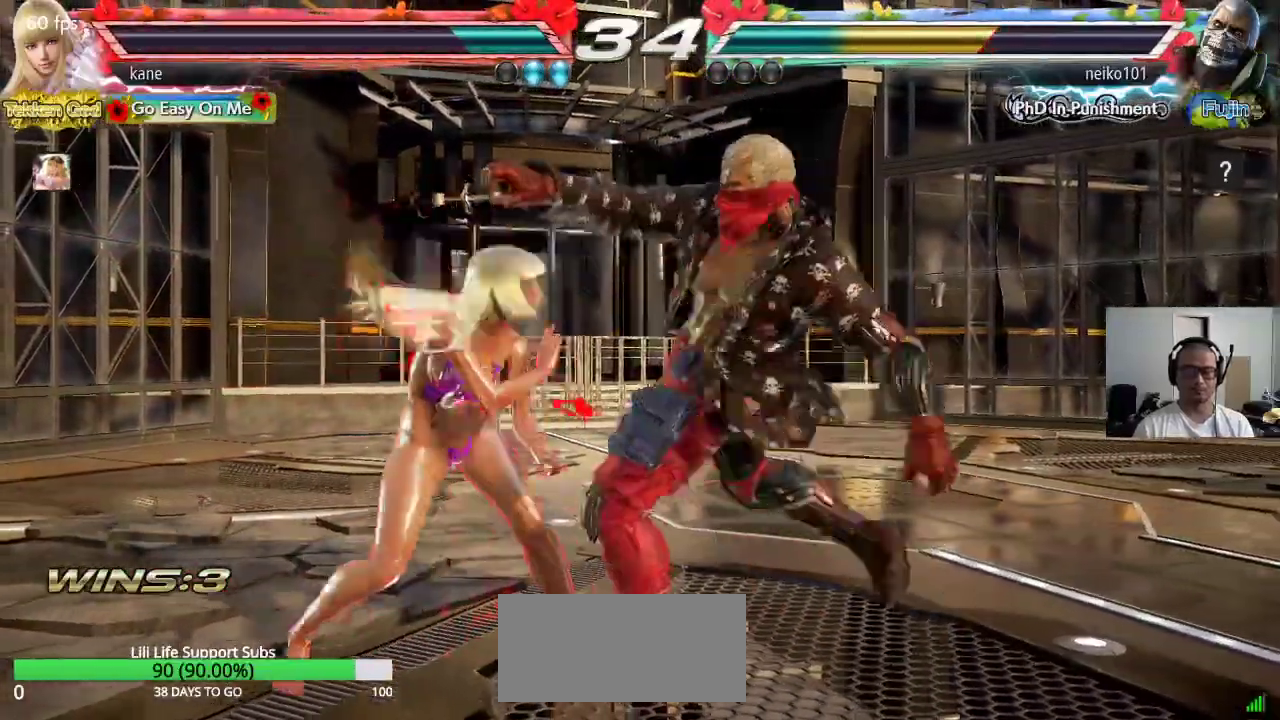
{"buttons": [], "left_stick": "left", "events": [[67, "left_stick", "left"]]}
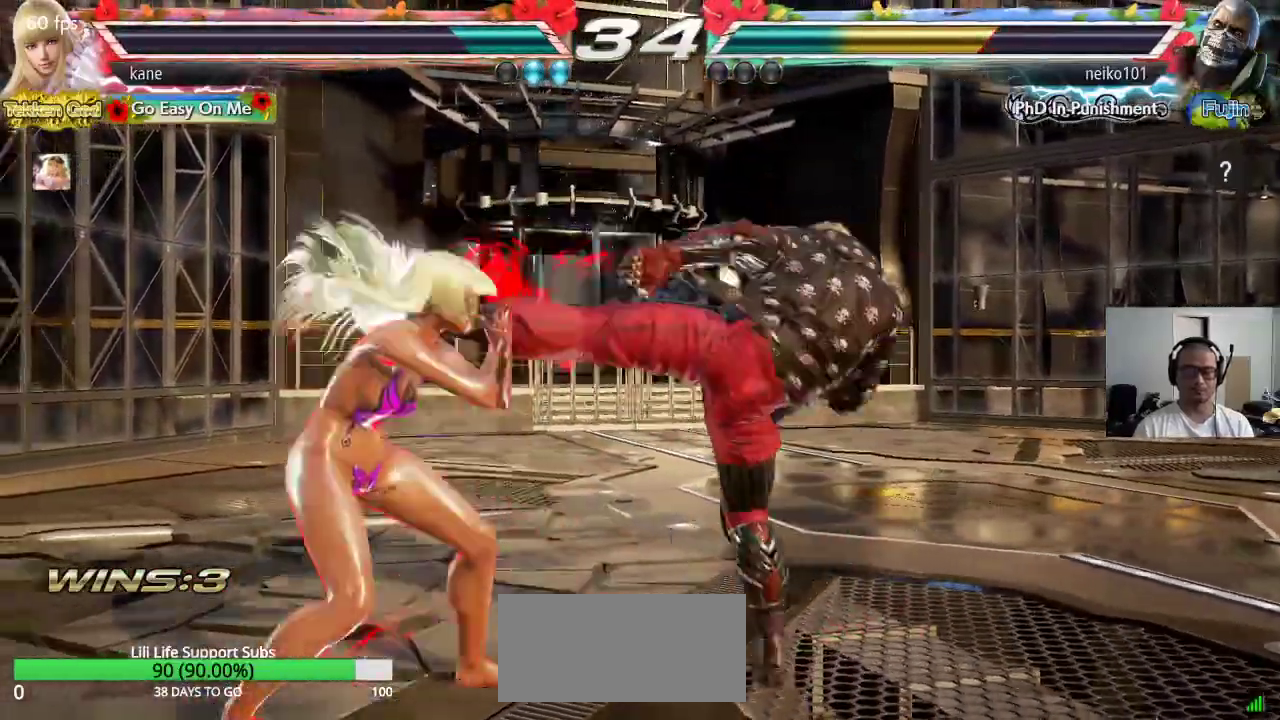
{"buttons": [], "left_stick": "center", "events": [[33, "left_stick", "center"]]}